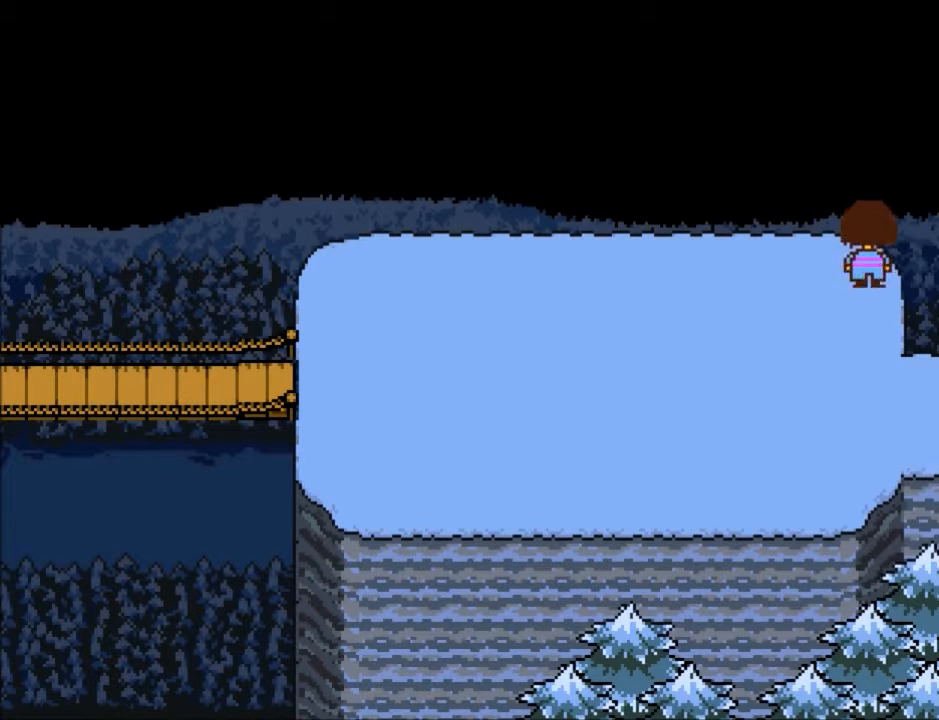
Gameplay with keyboard; each line is a JSON object with the keys held at the frame after it. "events" lists presses ("down") and releases ("up") of "c", "ctrl", "down", "left", "return", "right", "shift", "up", "x" and "z" between this image and that frame as [ms after this image, input, new state], when the widget could be followed in between. No other keys are recorded. Mouse input is not recorded.
{"keys": ["down", "up"], "events": []}
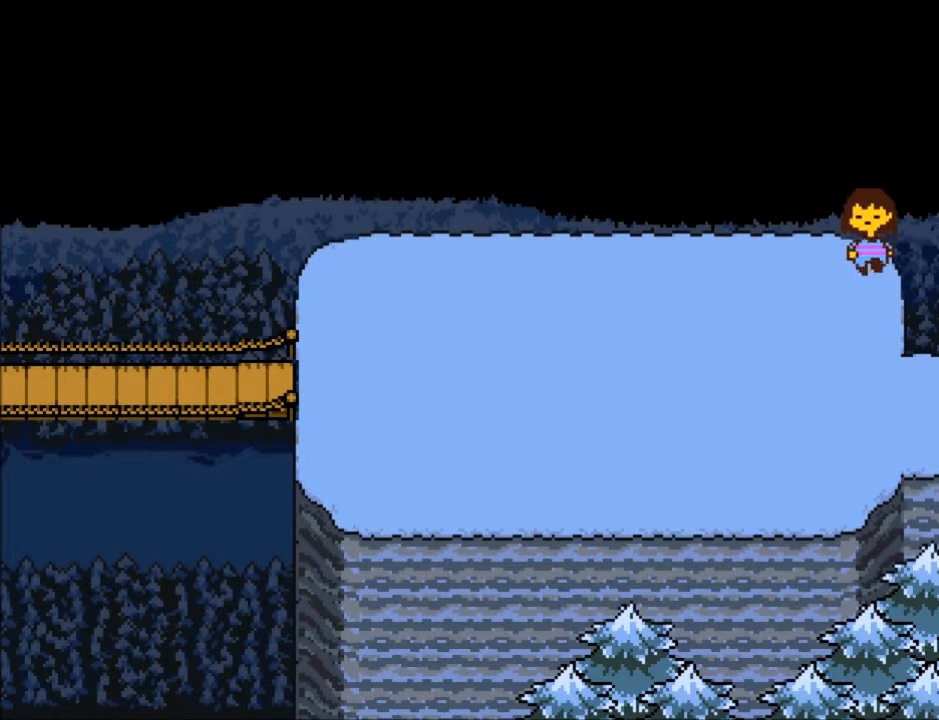
{"keys": ["down", "up"], "events": []}
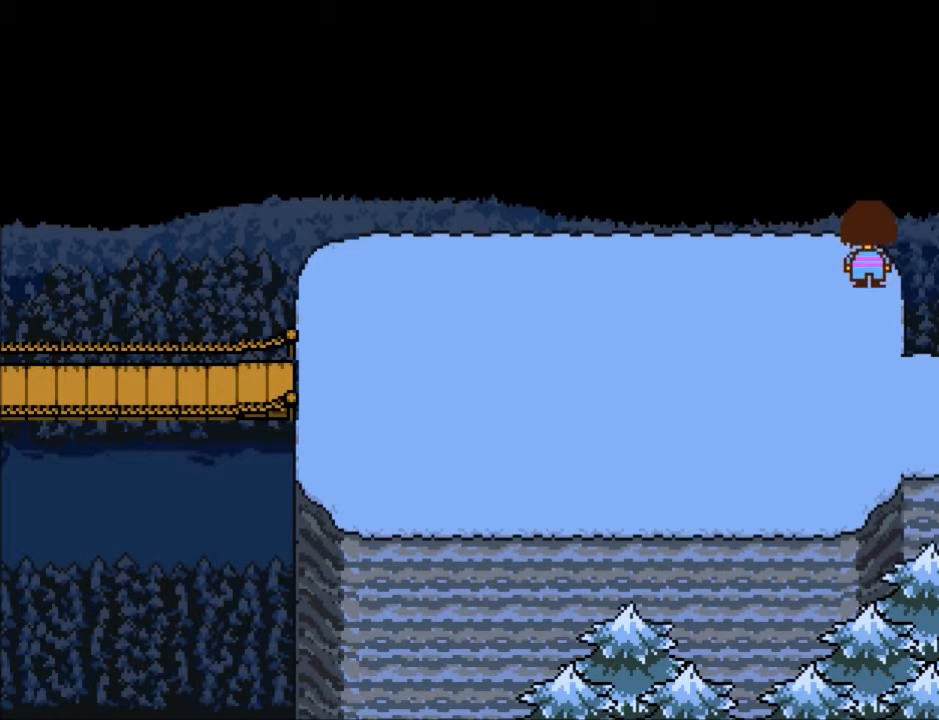
{"keys": ["down", "up"], "events": []}
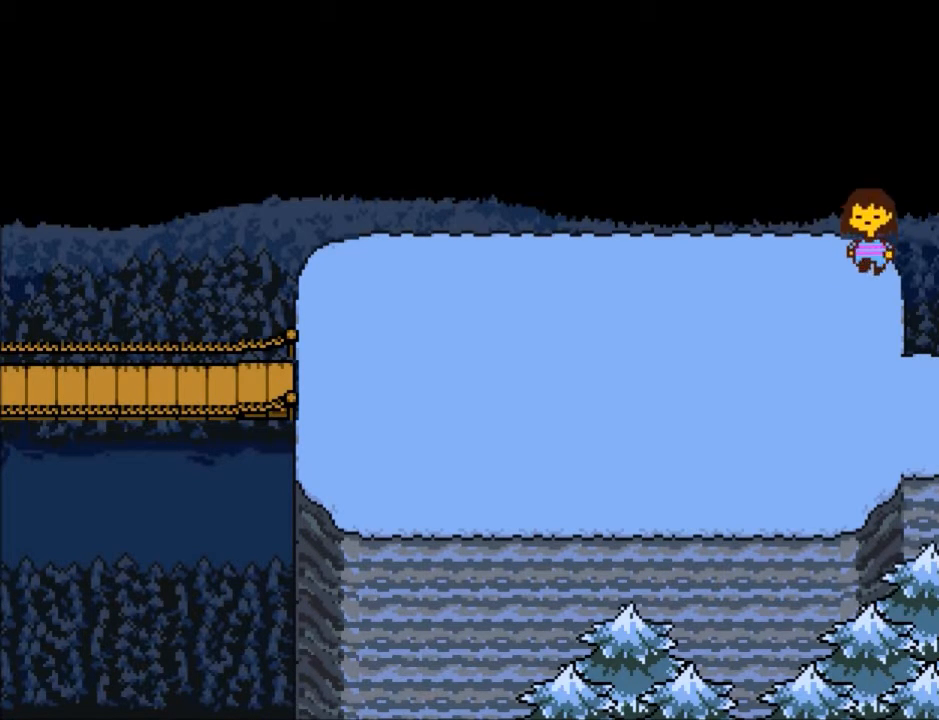
{"keys": ["down", "up"], "events": []}
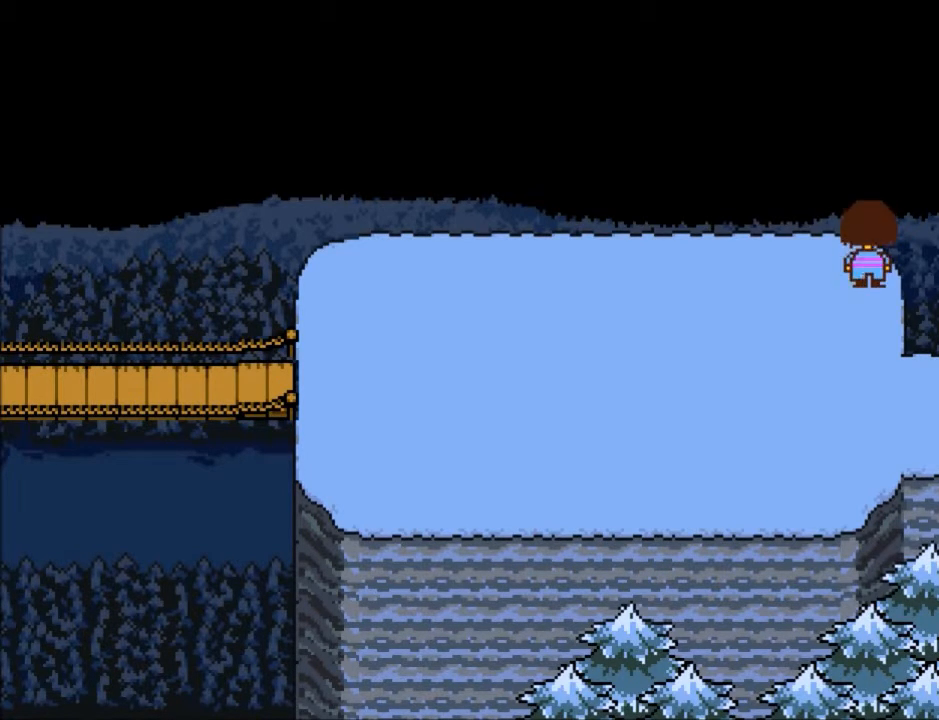
{"keys": ["down", "up"], "events": []}
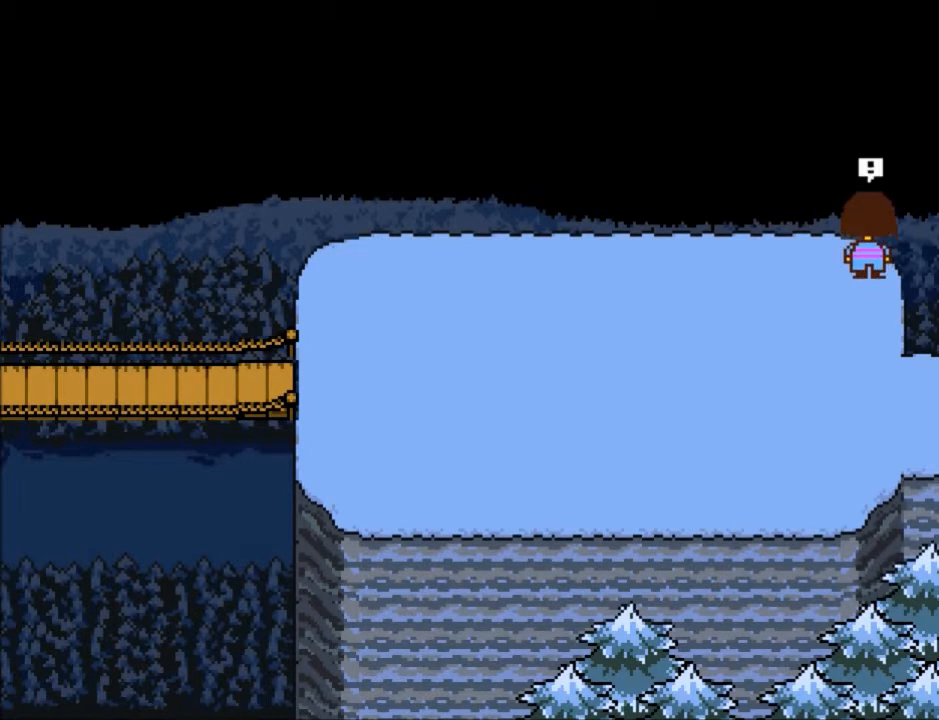
{"keys": [], "events": [[200, "down", "up"], [200, "up", "up"]]}
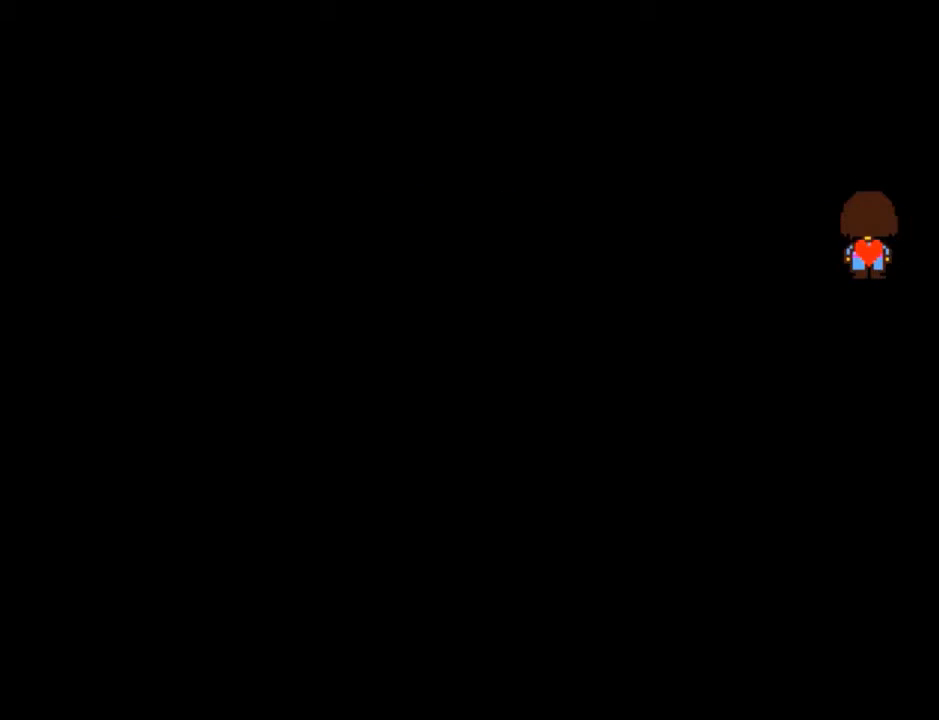
{"keys": [], "events": []}
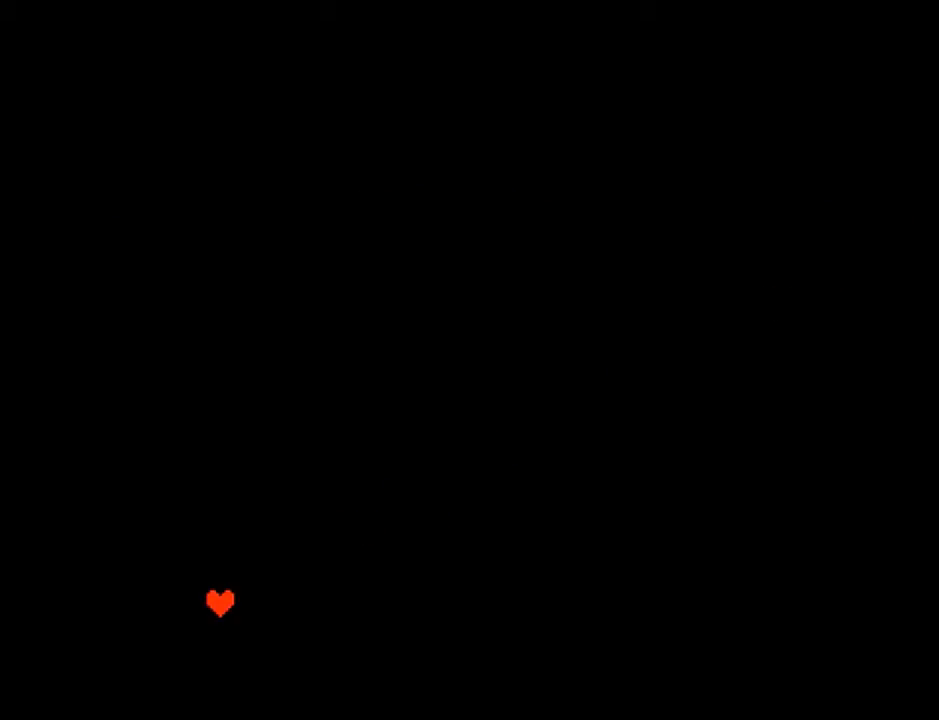
{"keys": ["z"], "events": [[433, "z", "down"]]}
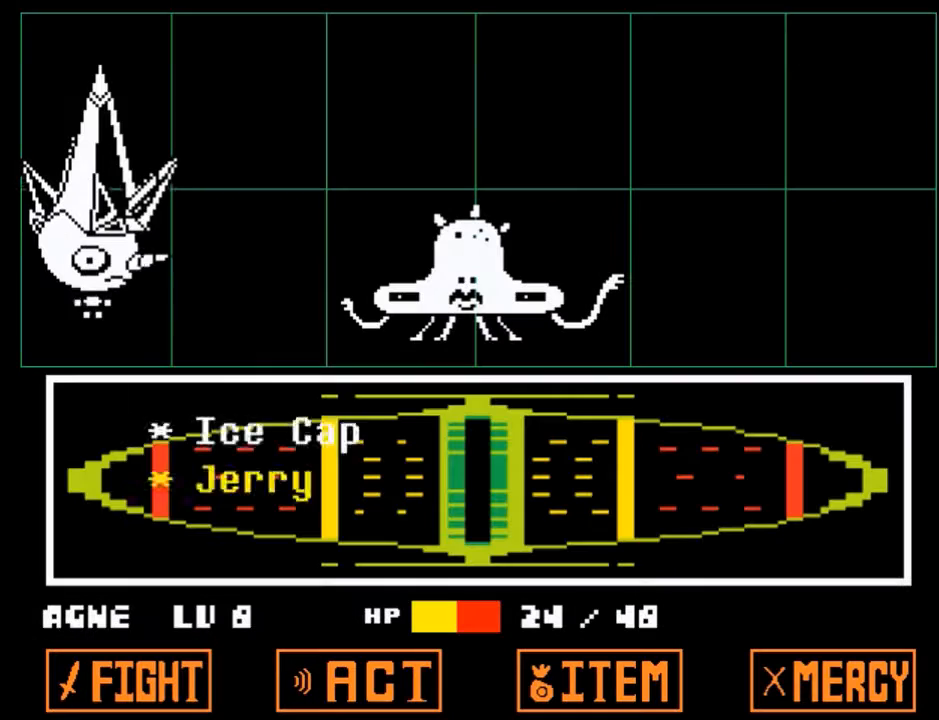
{"keys": [], "events": [[33, "z", "up"]]}
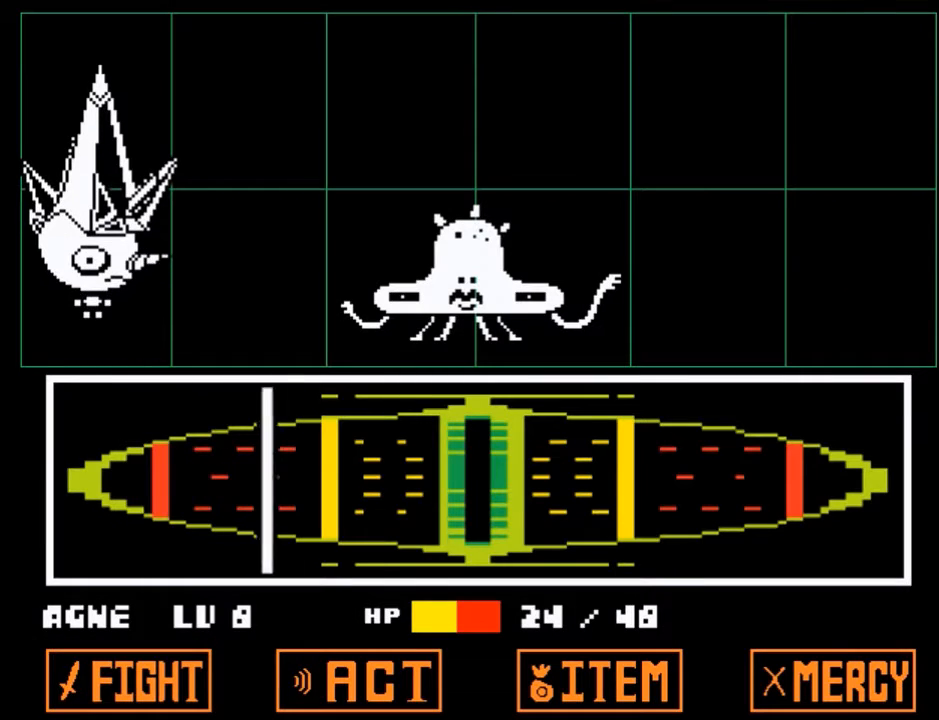
{"keys": [], "events": [[367, "return", "down"], [433, "z", "down"], [467, "return", "up"], [500, "z", "up"]]}
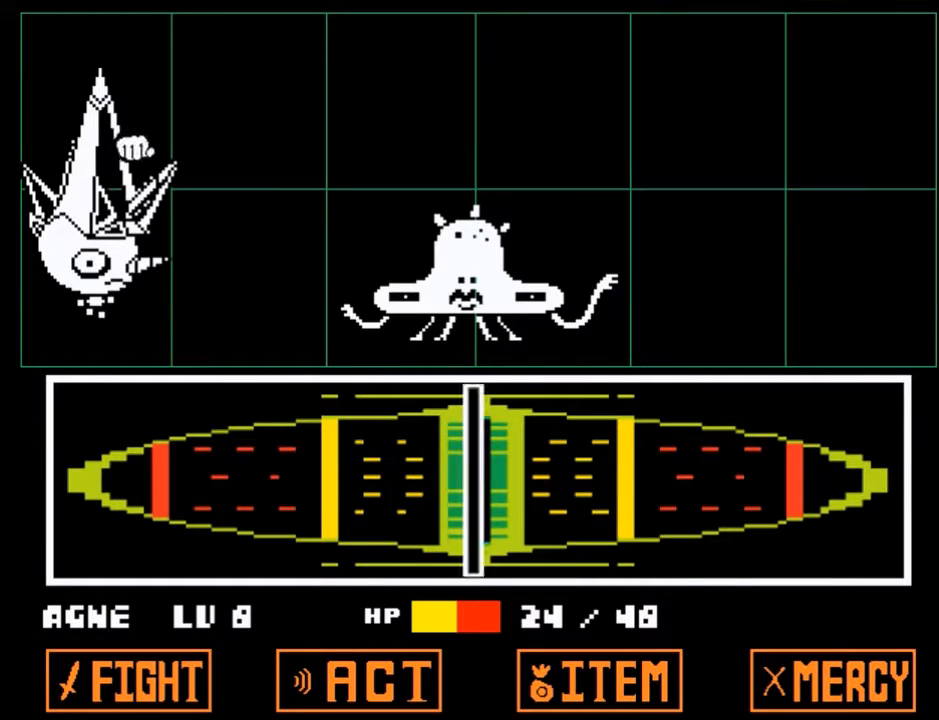
{"keys": [], "events": [[67, "return", "down"], [100, "return", "up"], [100, "z", "down"], [167, "z", "up"], [200, "return", "down"], [300, "return", "up"], [300, "z", "down"], [334, "z", "up"], [400, "return", "down"], [434, "return", "up"]]}
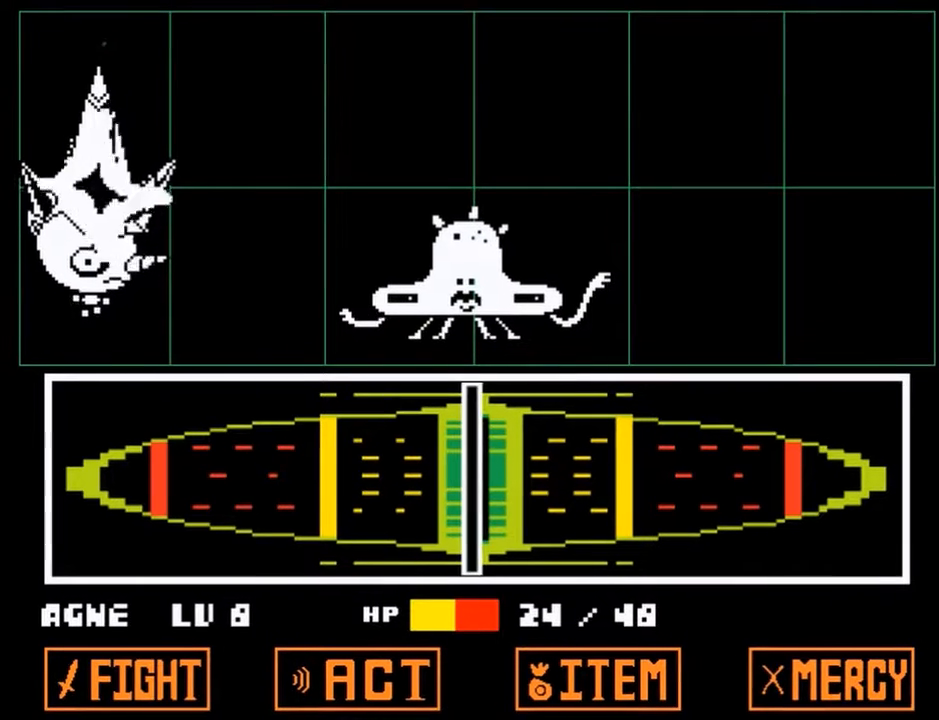
{"keys": [], "events": []}
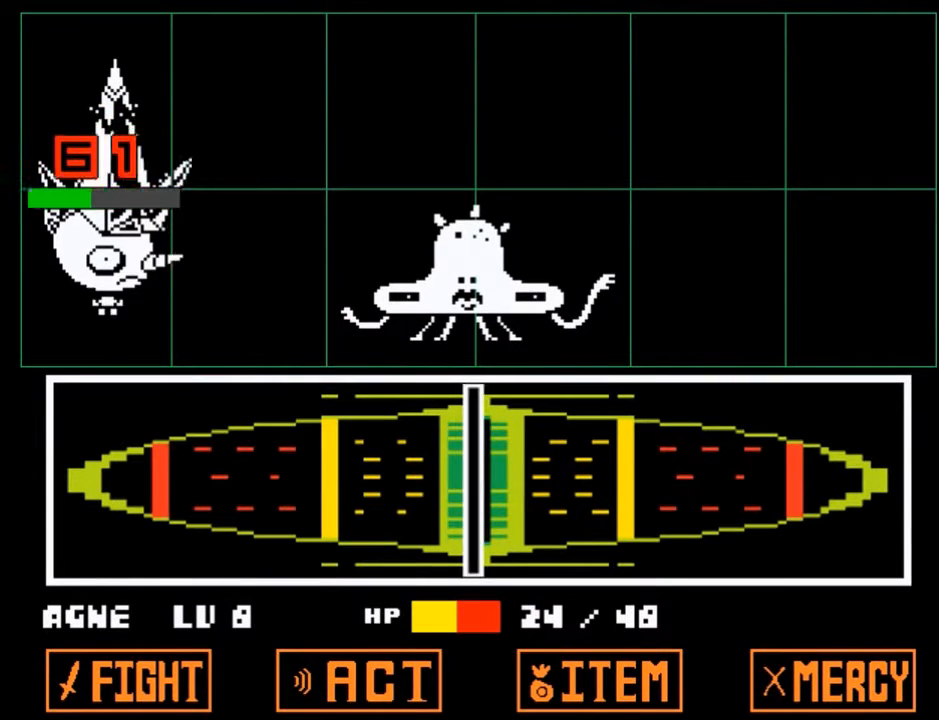
{"keys": ["return"], "events": [[467, "return", "down"]]}
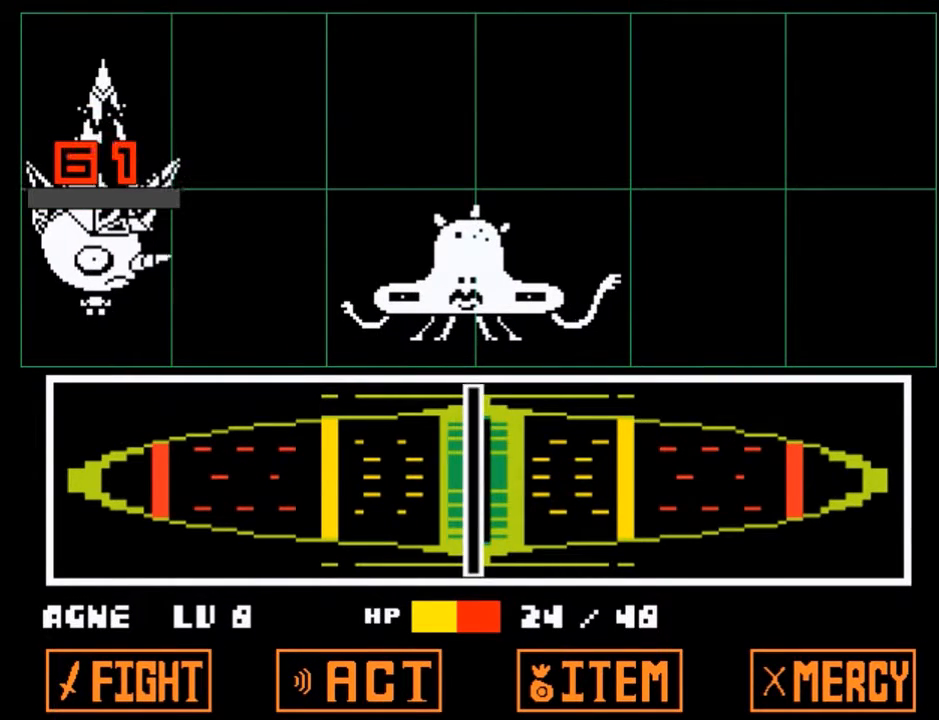
{"keys": ["shift"], "events": [[66, "return", "up"], [66, "shift", "down"], [66, "z", "down"], [166, "shift", "up"], [166, "x", "down"], [200, "return", "down"], [200, "z", "up"], [233, "shift", "down"], [233, "x", "up"], [300, "return", "up"], [333, "shift", "up"], [333, "x", "down"], [333, "z", "down"], [433, "return", "down"], [433, "shift", "down"], [433, "x", "up"], [433, "z", "up"], [467, "return", "up"]]}
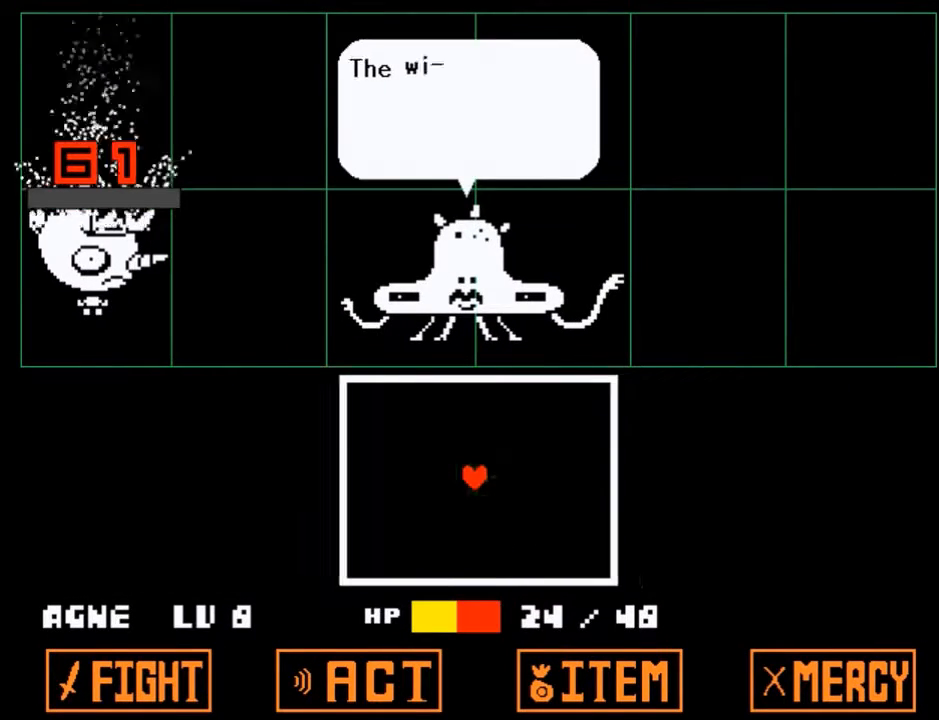
{"keys": [], "events": [[33, "shift", "up"], [67, "x", "down"], [67, "z", "down"], [167, "z", "up"], [200, "x", "up"]]}
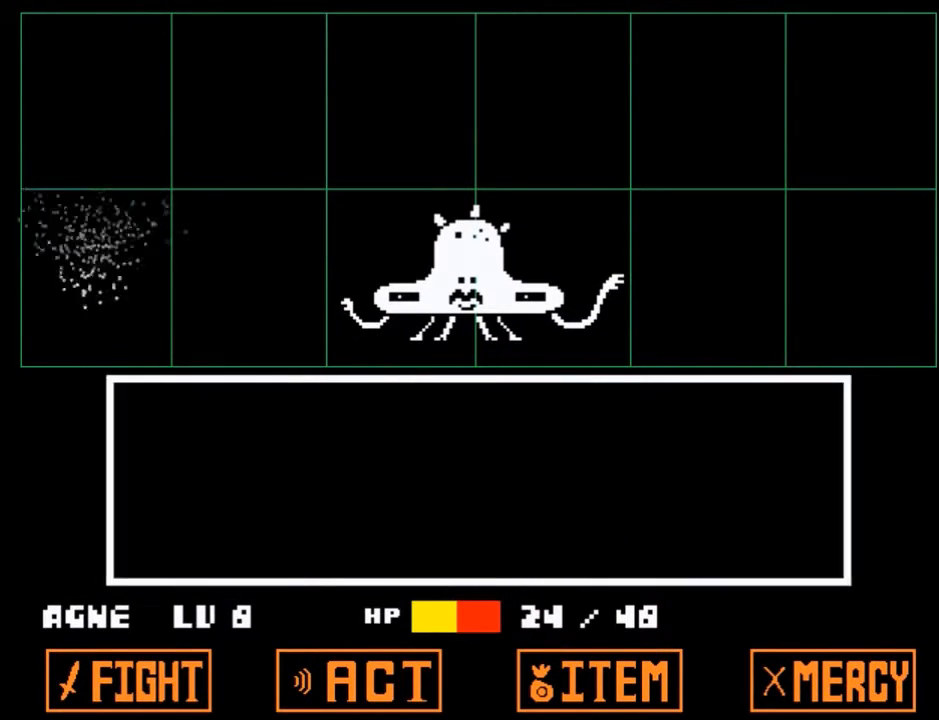
{"keys": ["right"], "events": [[233, "right", "down"], [266, "right", "up"], [367, "right", "down"], [467, "right", "up"], [500, "right", "down"]]}
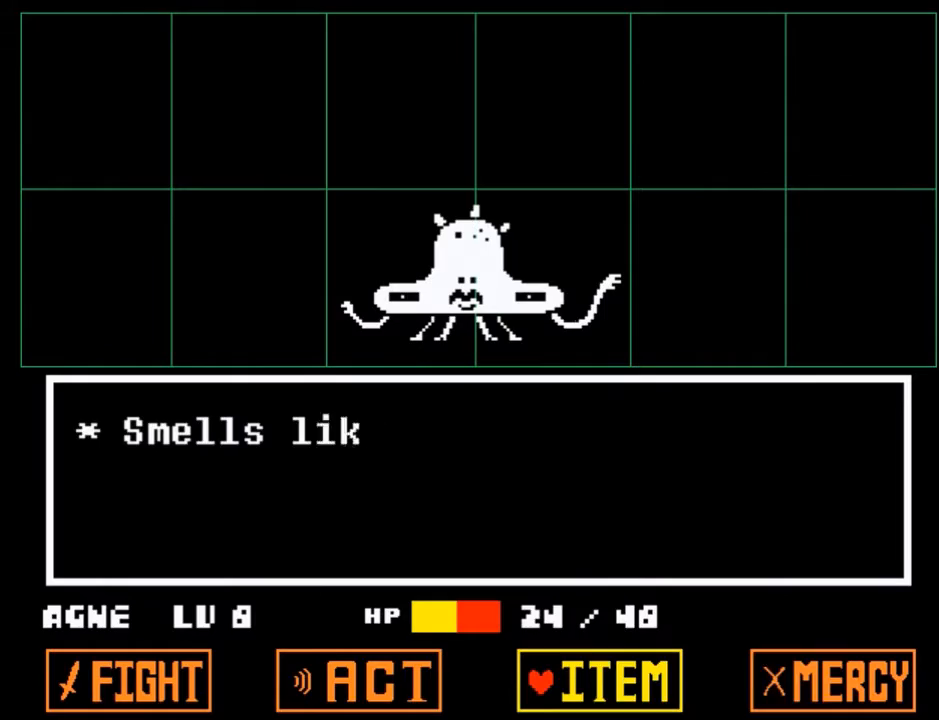
{"keys": [], "events": [[100, "right", "up"], [100, "z", "down"], [200, "z", "up"], [234, "down", "down"], [334, "down", "up"], [400, "z", "down"], [467, "z", "up"]]}
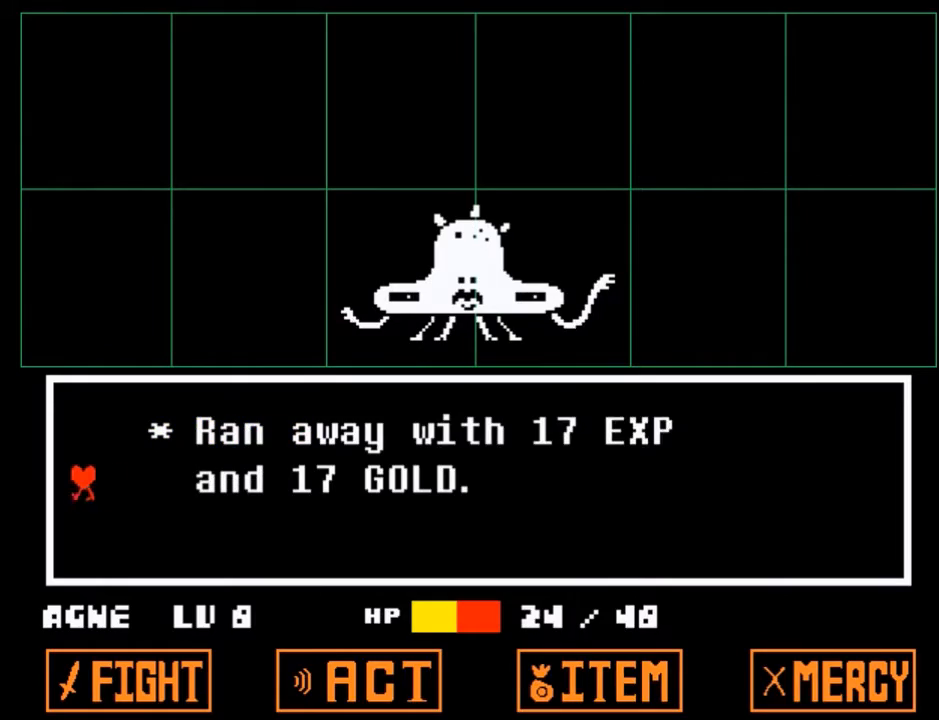
{"keys": ["down", "right"], "events": [[133, "down", "down"], [367, "x", "down"], [367, "z", "down"], [400, "right", "down"], [433, "z", "up"], [500, "x", "up"]]}
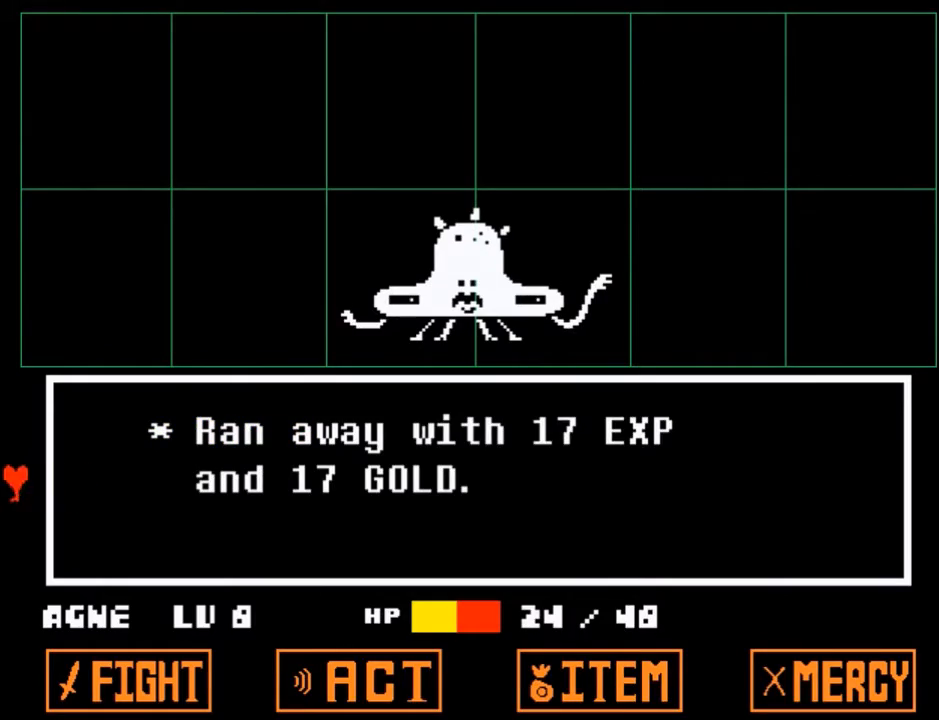
{"keys": ["down", "right"], "events": [[100, "z", "down"], [134, "x", "down"], [167, "z", "up"], [234, "x", "up"], [334, "z", "down"], [367, "x", "down"], [400, "z", "up"], [467, "x", "up"]]}
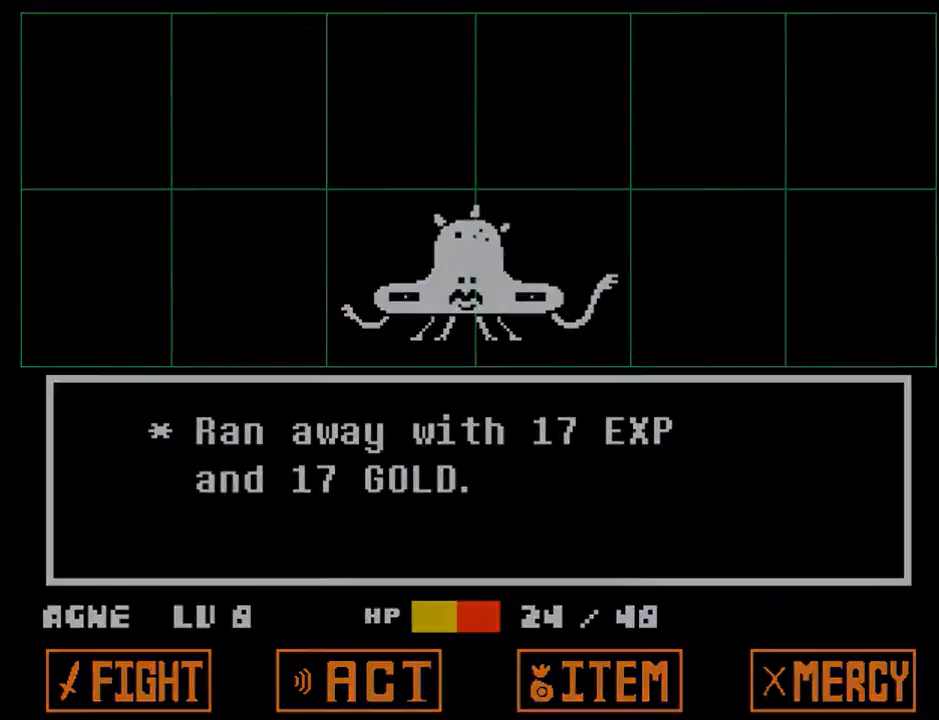
{"keys": ["down", "right"], "events": [[66, "z", "down"], [100, "x", "down"], [166, "z", "up"], [200, "x", "up"]]}
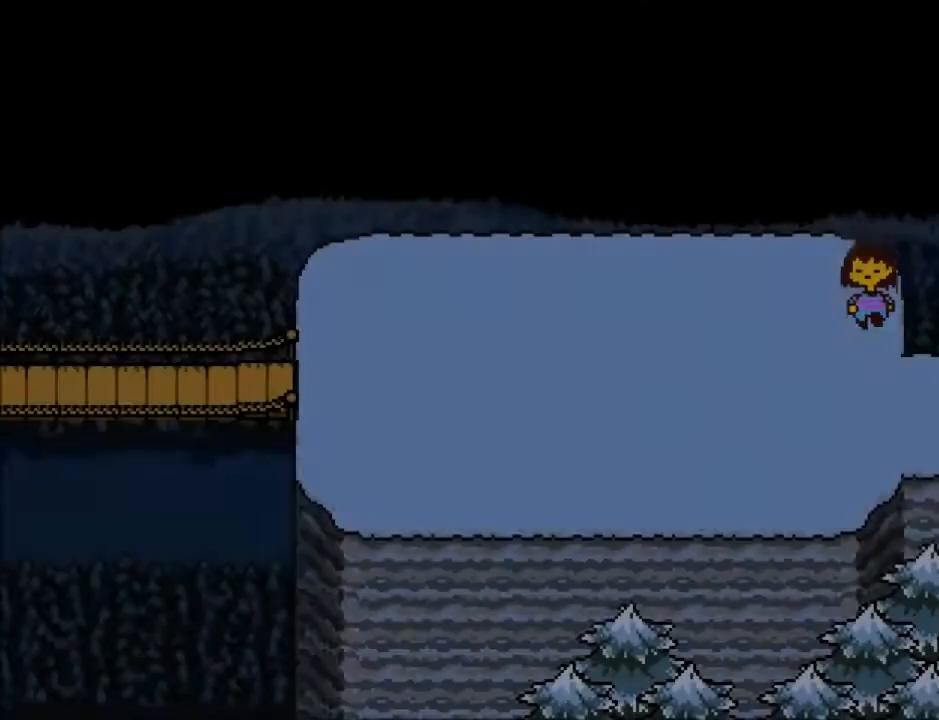
{"keys": [], "events": [[501, "down", "up"], [501, "right", "up"]]}
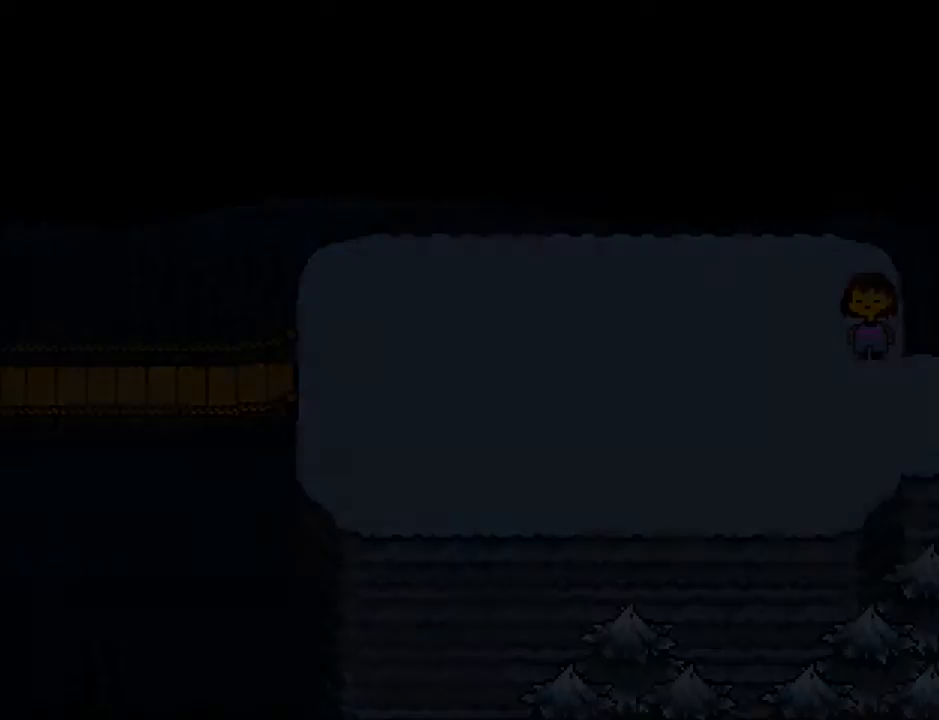
{"keys": ["down", "up"], "events": [[33, "left", "down"], [367, "down", "down"], [367, "left", "up"], [367, "up", "down"]]}
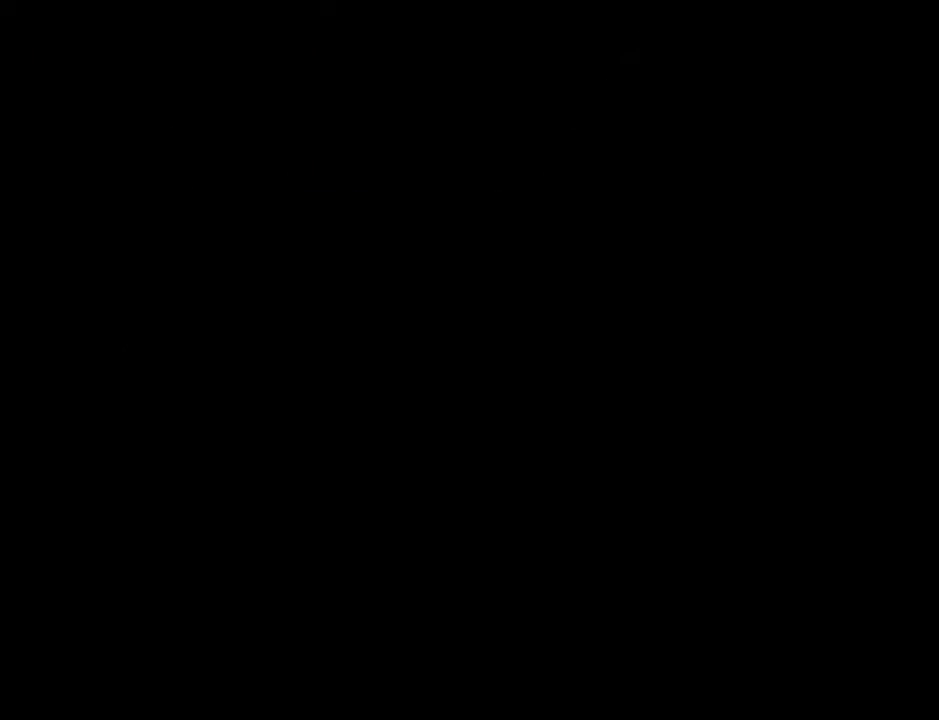
{"keys": ["down", "up"], "events": []}
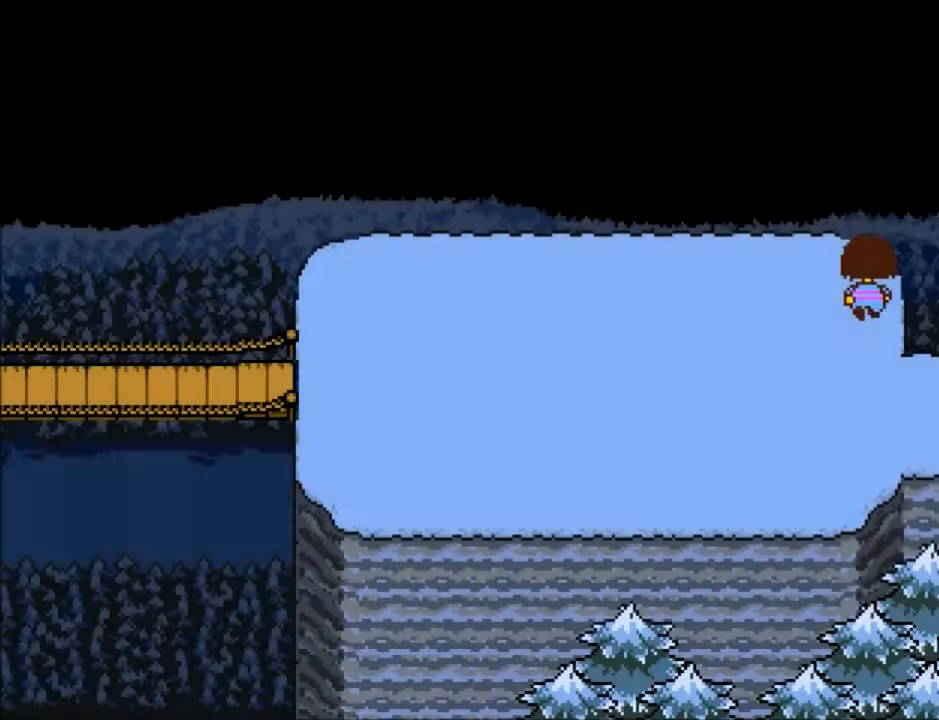
{"keys": ["down", "up"], "events": []}
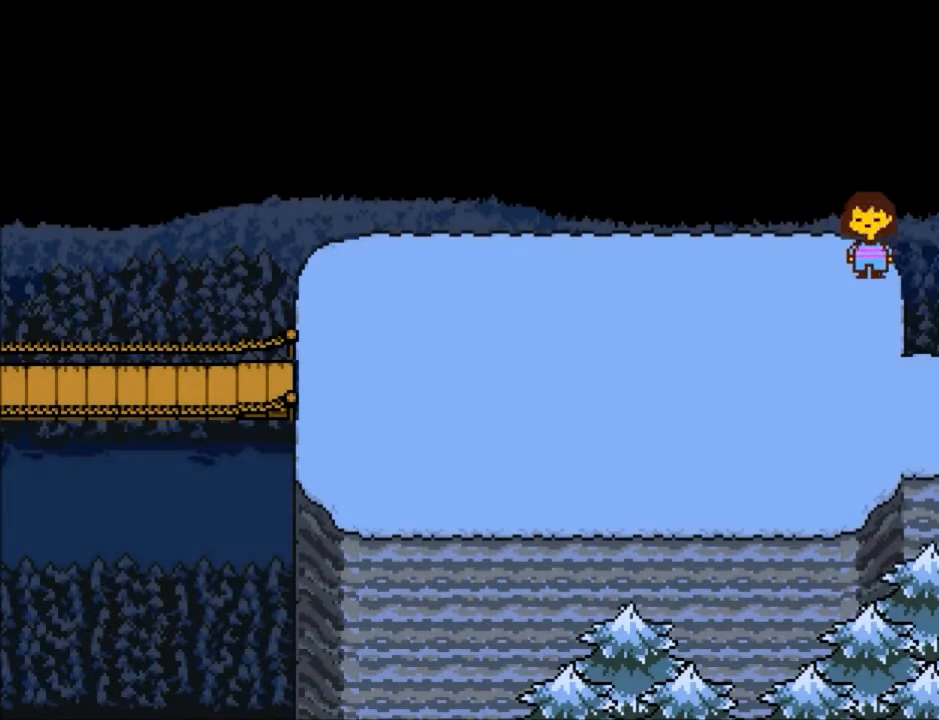
{"keys": ["down", "up"], "events": []}
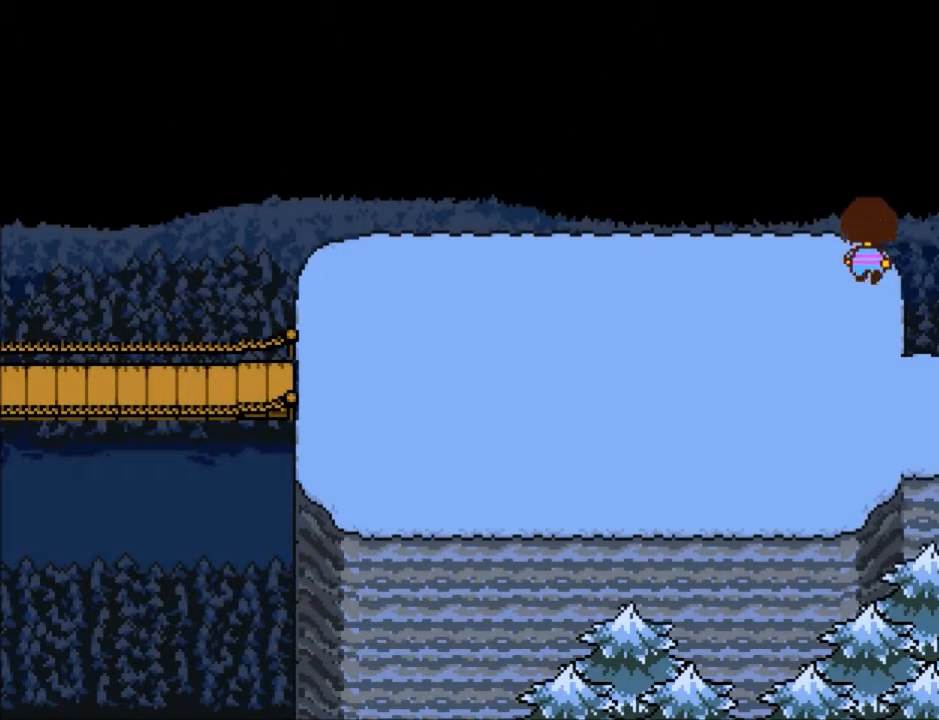
{"keys": ["down", "up"], "events": []}
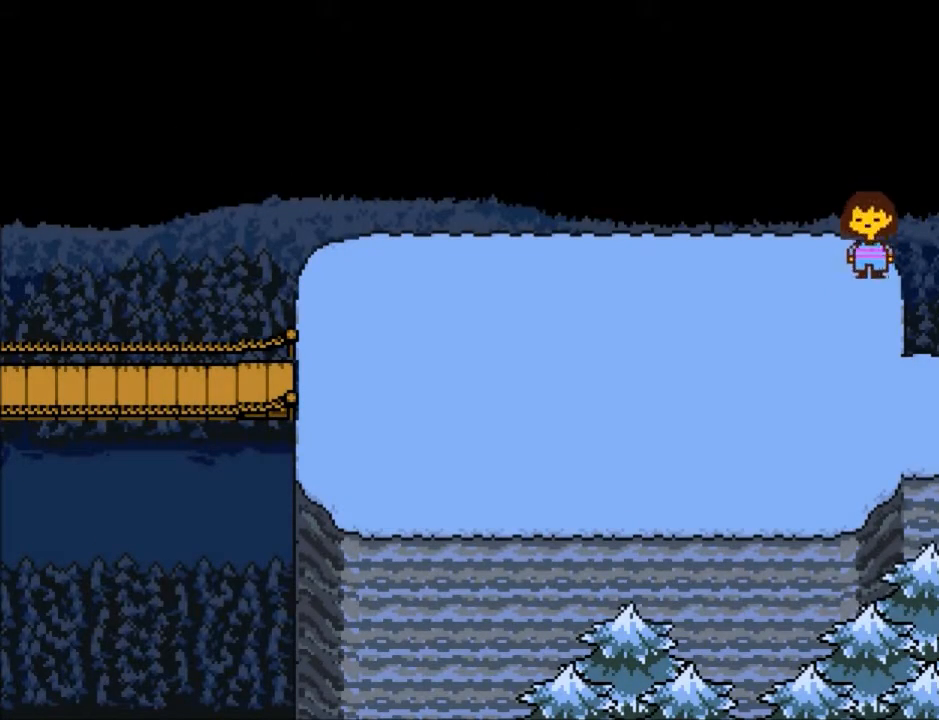
{"keys": ["down", "up"], "events": []}
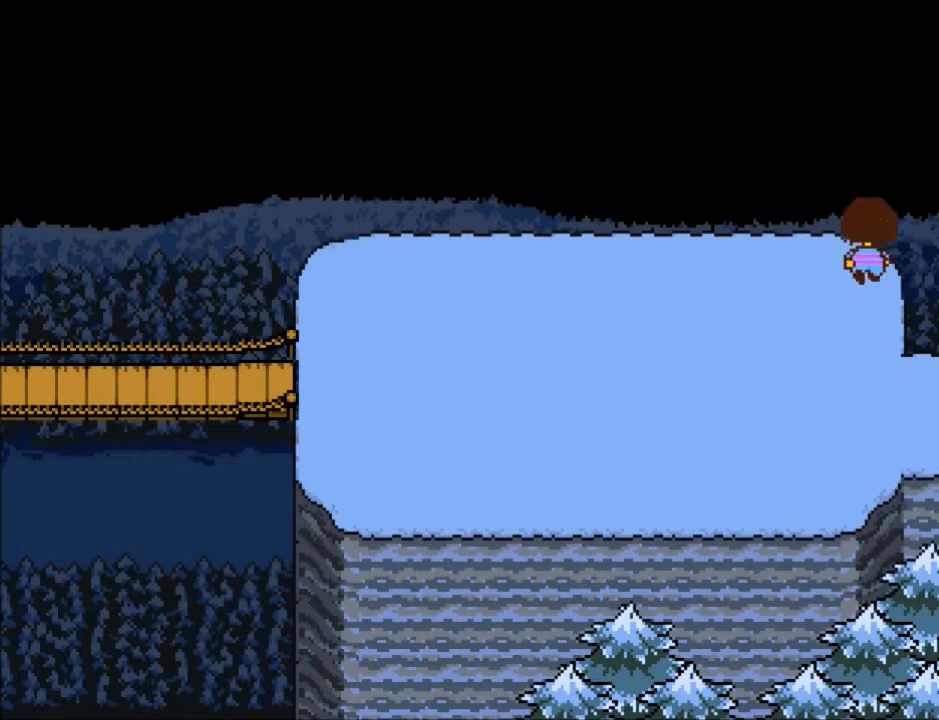
{"keys": ["down", "up"], "events": []}
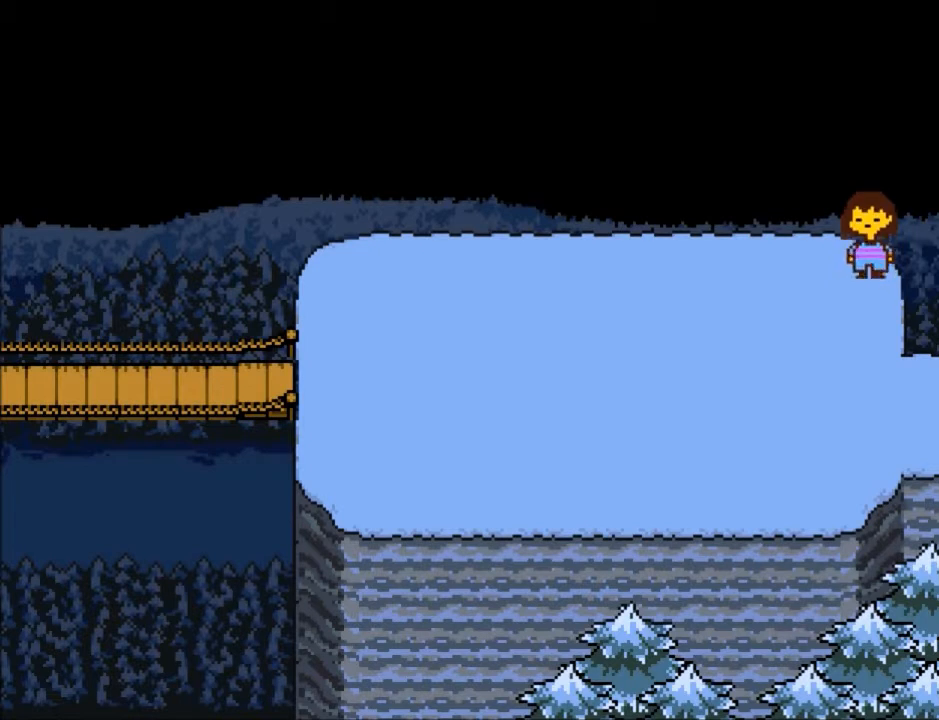
{"keys": ["down", "up"], "events": []}
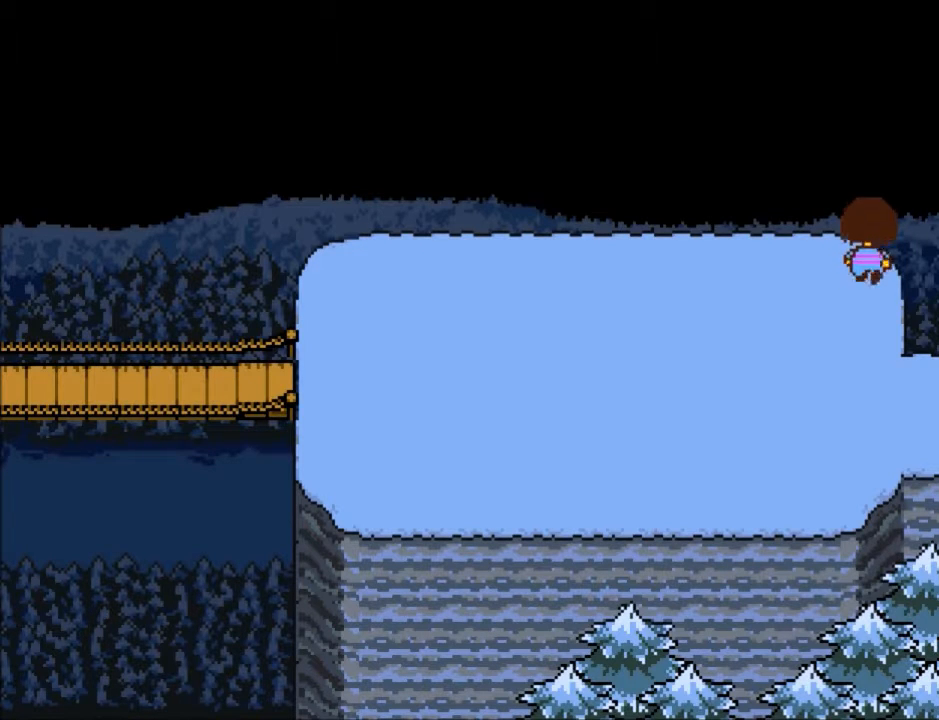
{"keys": ["down", "up"], "events": []}